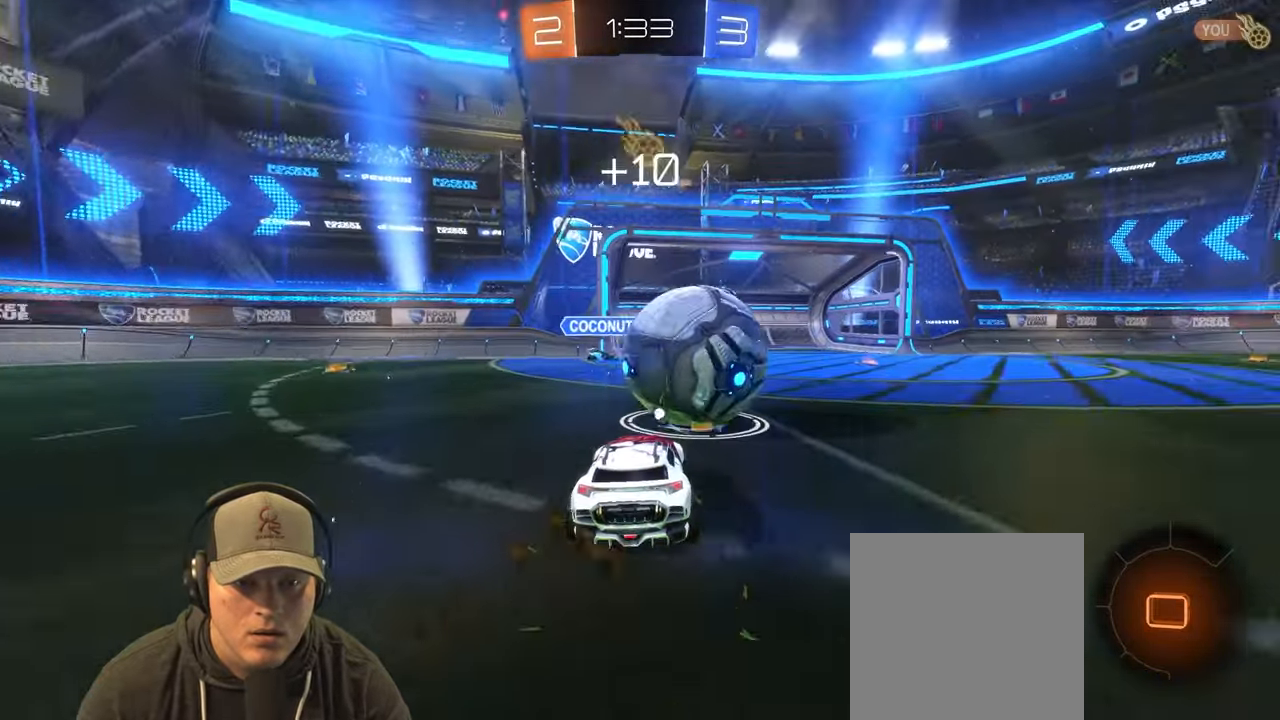
Gameplay with a controller (PlayStation layout); each line is a JSON object with the inputs held at the frame after it. "events" lists button and stick changes between this image and that frame as [ms after this image, input, new state], when the widget could be followed in between. Not read: L3 R3.
{"buttons": ["CROSS", "L1", "R1"], "left_stick": "up-right", "right_stick": "center", "events": [[50, "CROSS", "down"], [50, "left_stick", "up-left"], [167, "CROSS", "up"], [167, "left_stick", "up-right"], [217, "R2", "up"], [267, "L1", "down"], [367, "CROSS", "down"]]}
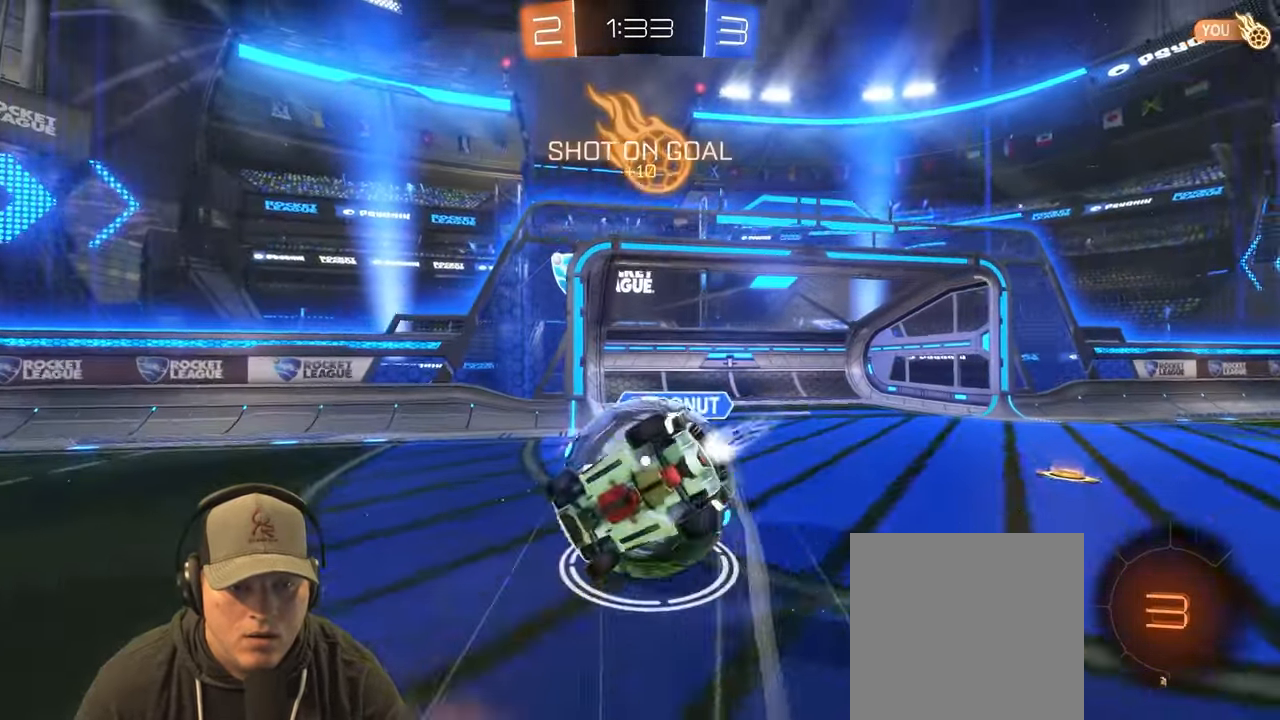
{"buttons": [], "left_stick": "left", "right_stick": "center", "events": [[33, "CROSS", "up"], [50, "left_stick", "down-right"], [233, "R1", "up"], [433, "L1", "up"], [500, "left_stick", "left"]]}
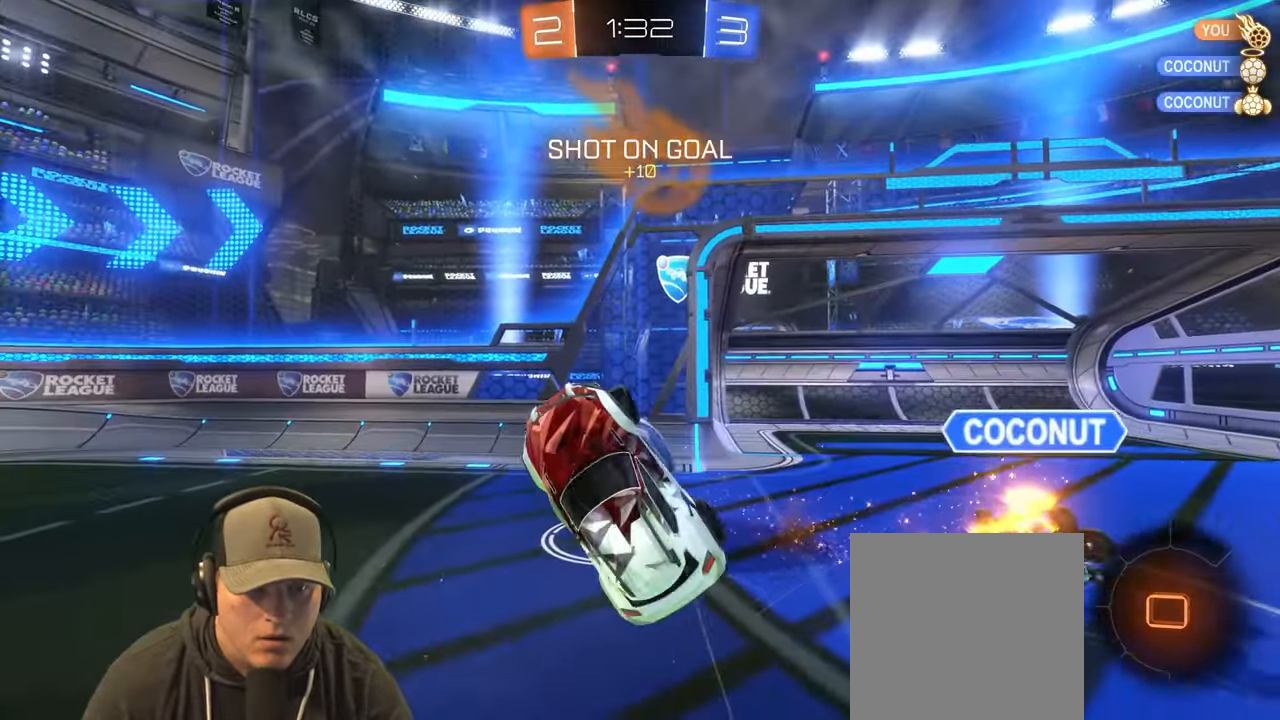
{"buttons": [], "left_stick": "down", "right_stick": "center", "events": [[167, "TRIANGLE", "down"], [250, "left_stick", "center"], [283, "TRIANGLE", "up"], [417, "left_stick", "down"]]}
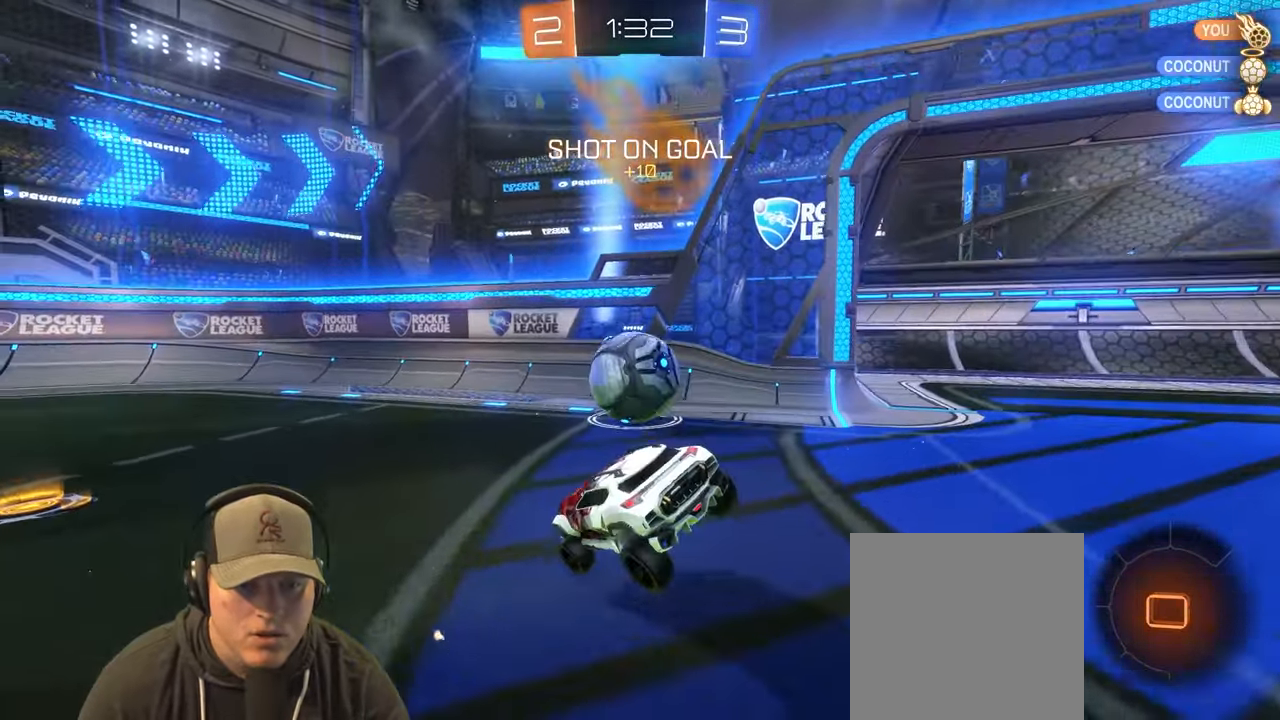
{"buttons": ["R2"], "left_stick": "center", "right_stick": "center", "events": [[33, "left_stick", "down-left"], [100, "R2", "down"], [150, "left_stick", "left"], [383, "left_stick", "center"]]}
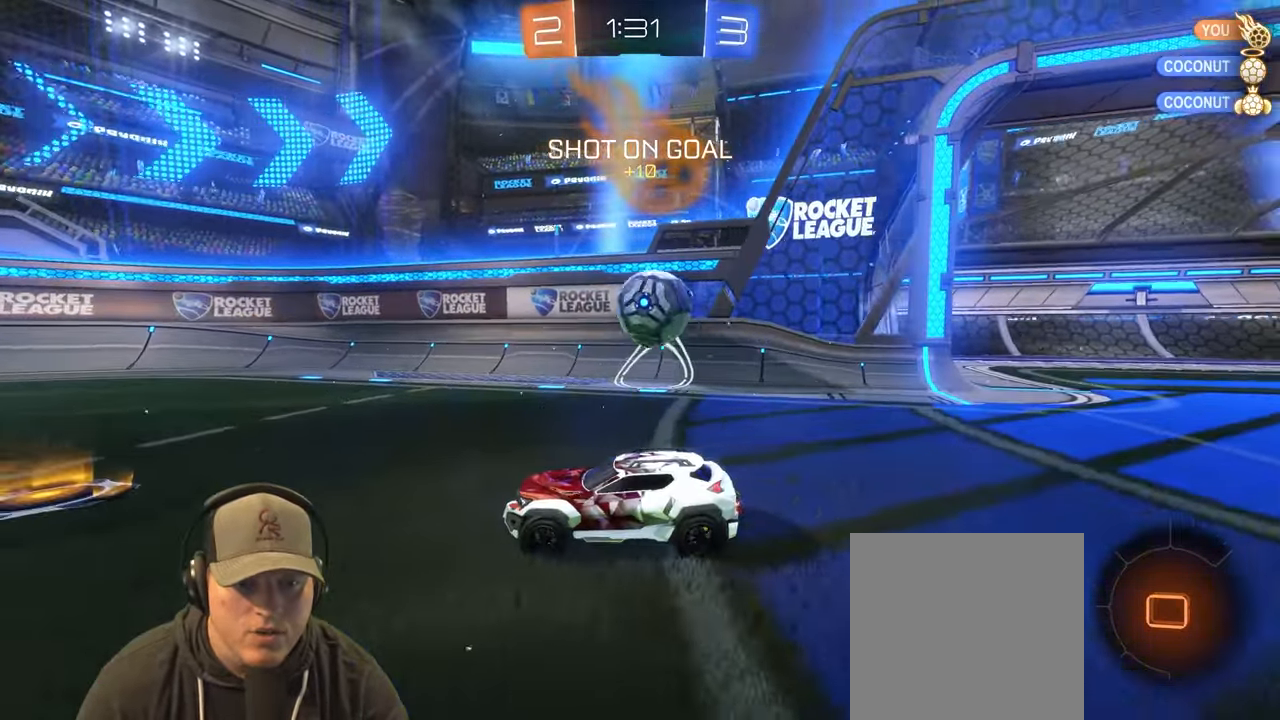
{"buttons": ["L1", "R2"], "left_stick": "right", "right_stick": "center", "events": [[433, "left_stick", "right"], [467, "L1", "down"]]}
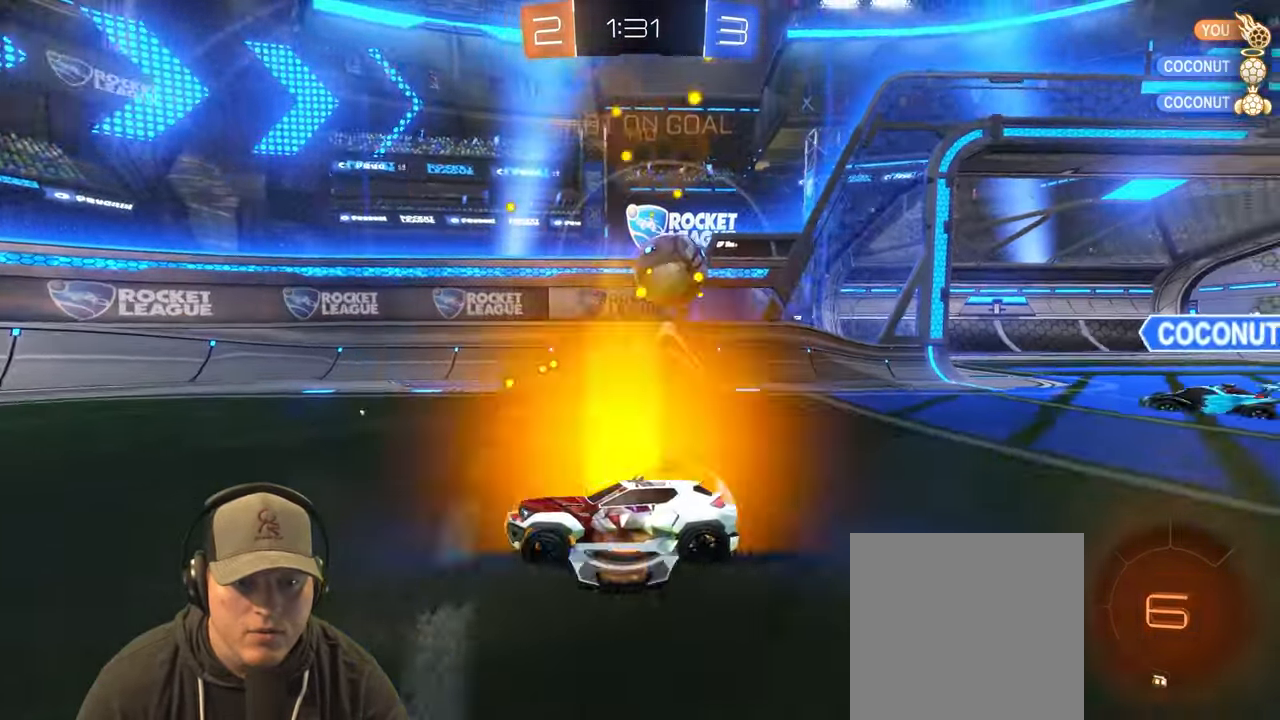
{"buttons": ["R2"], "left_stick": "down-right", "right_stick": "center", "events": [[133, "L1", "up"], [267, "left_stick", "left"], [417, "left_stick", "right"], [467, "left_stick", "down-right"]]}
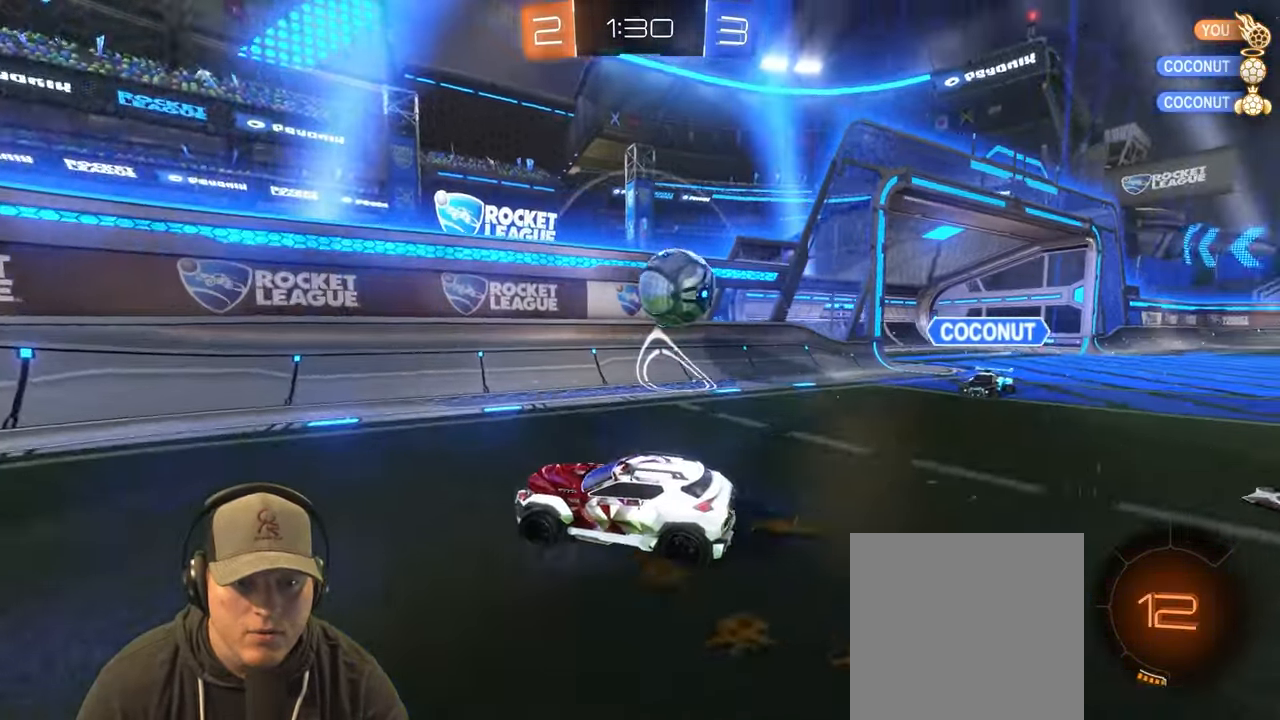
{"buttons": ["L2"], "left_stick": "left", "right_stick": "center", "events": [[17, "left_stick", "down-left"], [67, "left_stick", "left"], [83, "L1", "down"], [83, "R2", "up"], [183, "L1", "up"], [417, "L2", "down"]]}
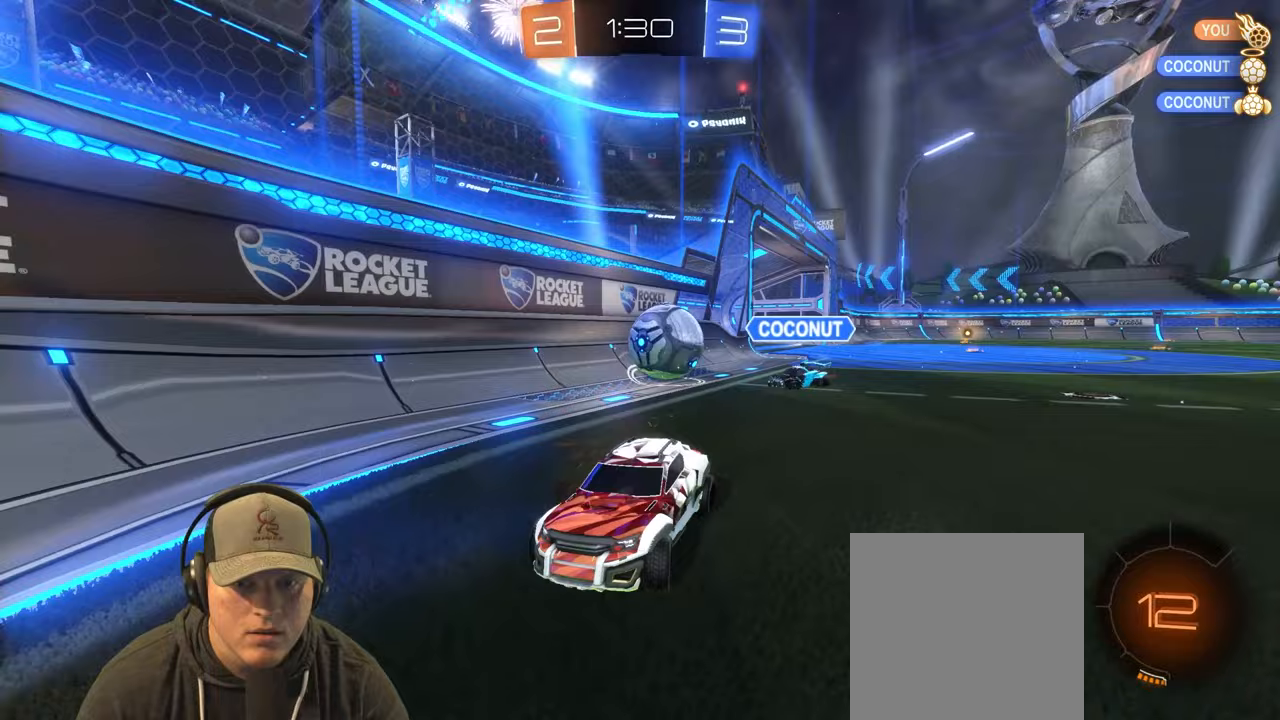
{"buttons": ["R2"], "left_stick": "left", "right_stick": "center", "events": [[67, "L2", "up"], [83, "L1", "down"], [83, "R2", "down"], [233, "L1", "up"]]}
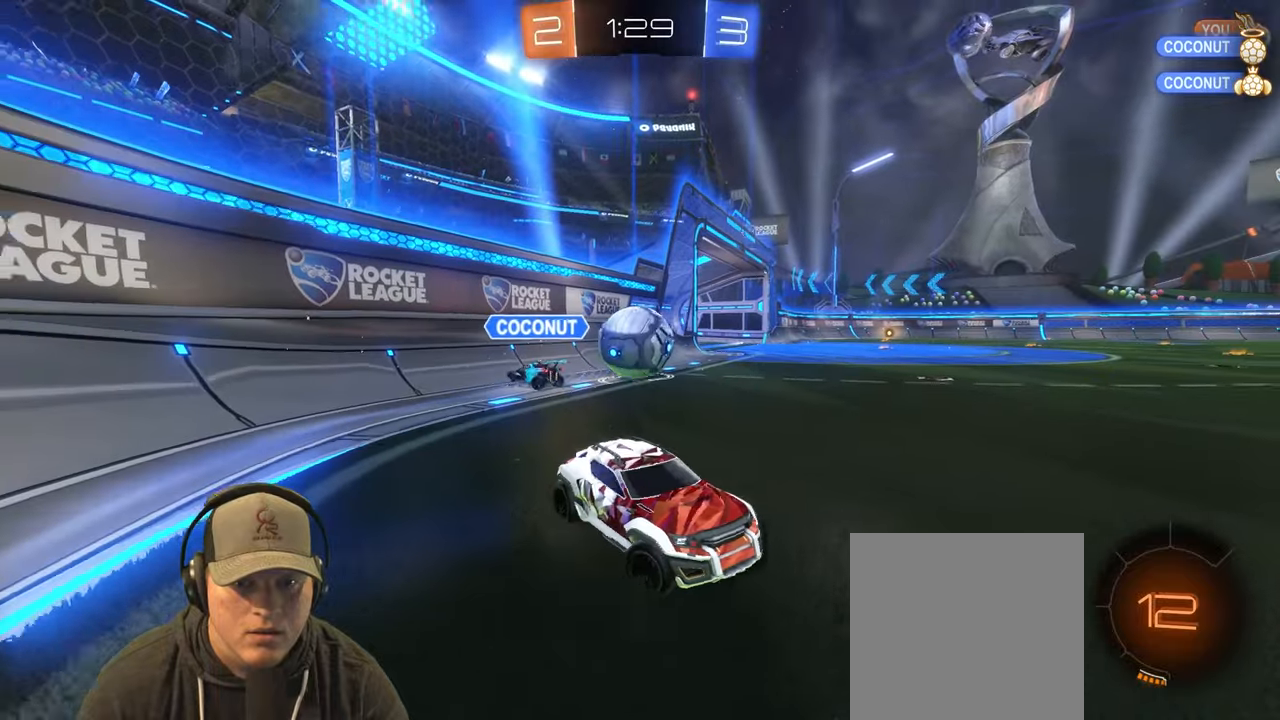
{"buttons": ["R2"], "left_stick": "left", "right_stick": "center", "events": [[67, "L1", "down"], [200, "R2", "up"], [233, "L1", "up"], [367, "R2", "down"]]}
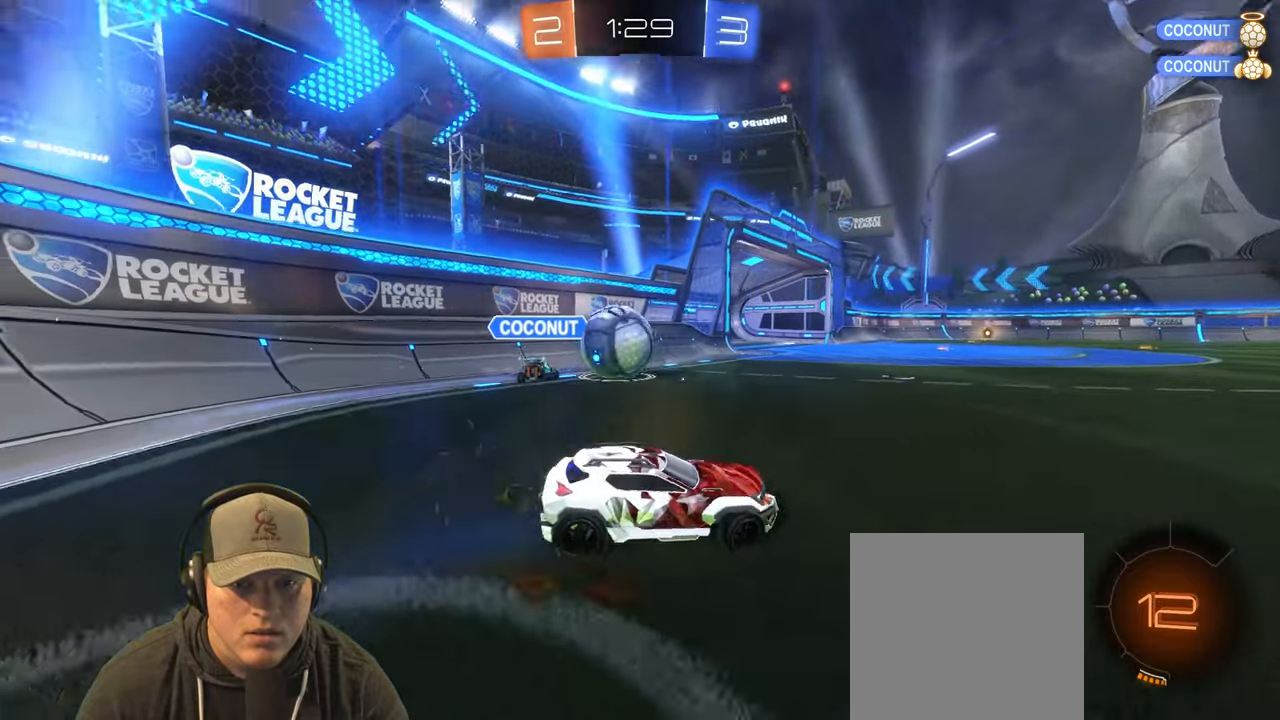
{"buttons": ["R2"], "left_stick": "left", "right_stick": "center", "events": [[67, "L1", "down"], [183, "L1", "up"]]}
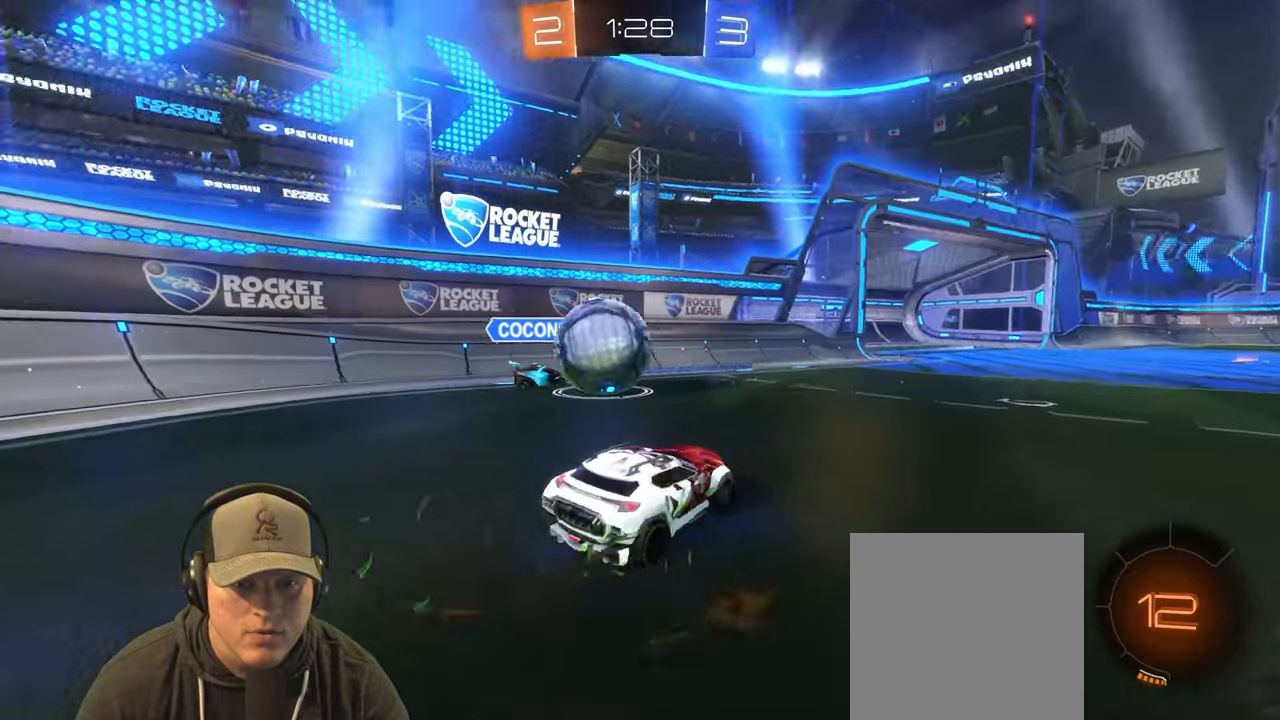
{"buttons": ["R2"], "left_stick": "right", "right_stick": "center", "events": [[17, "left_stick", "up-right"], [217, "L1", "down"], [233, "R2", "up"], [233, "left_stick", "right"], [350, "L1", "up"], [367, "R2", "down"]]}
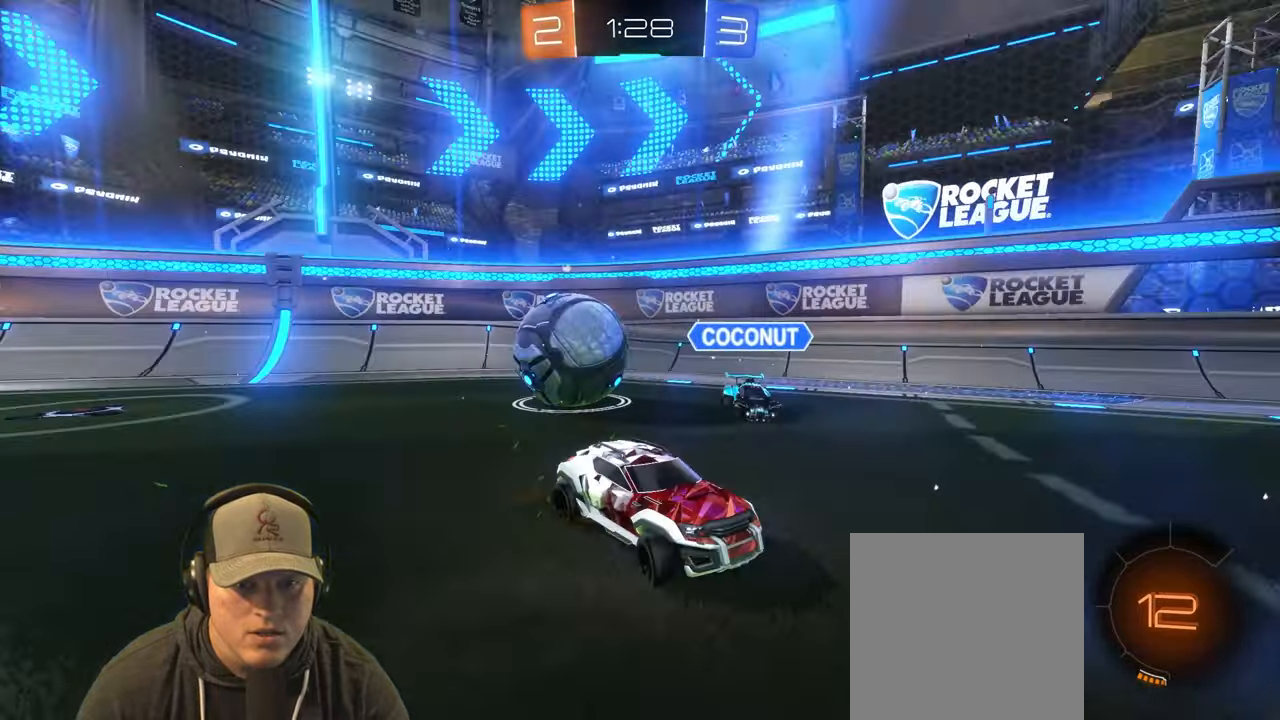
{"buttons": ["R2"], "left_stick": "right", "right_stick": "center", "events": [[150, "L1", "down"], [283, "L1", "up"]]}
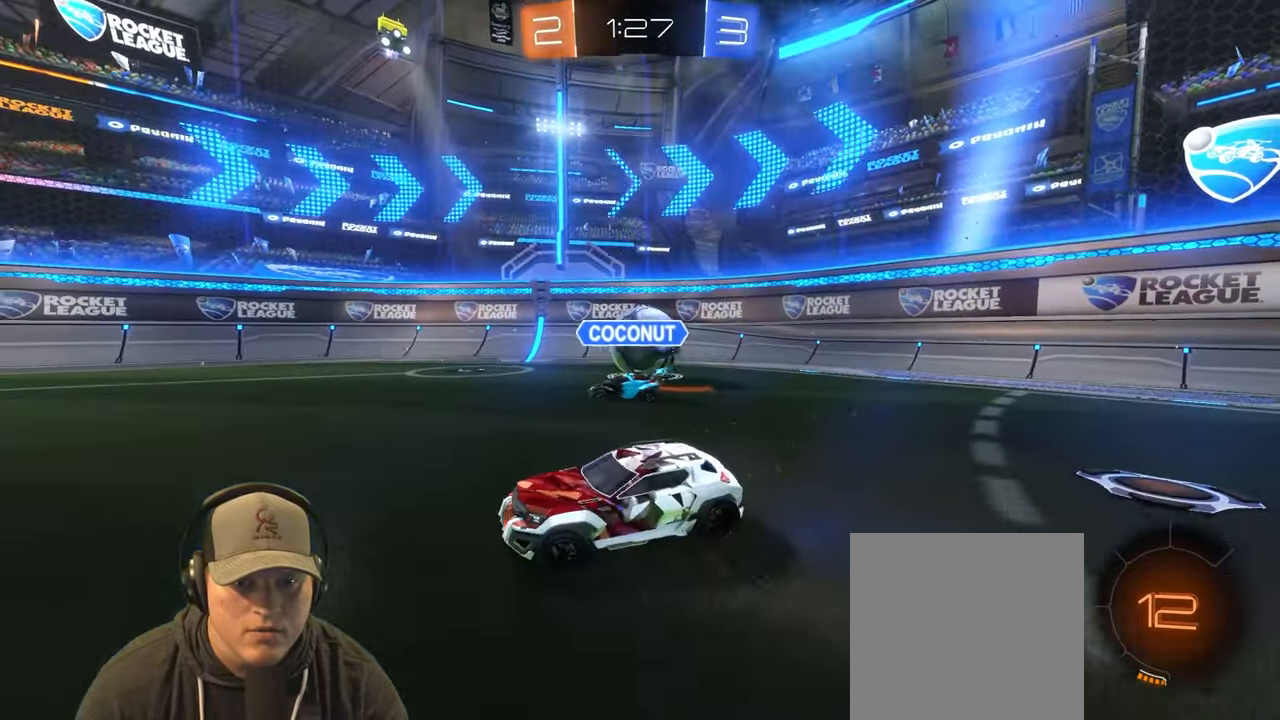
{"buttons": ["R2"], "left_stick": "right", "right_stick": "center", "events": []}
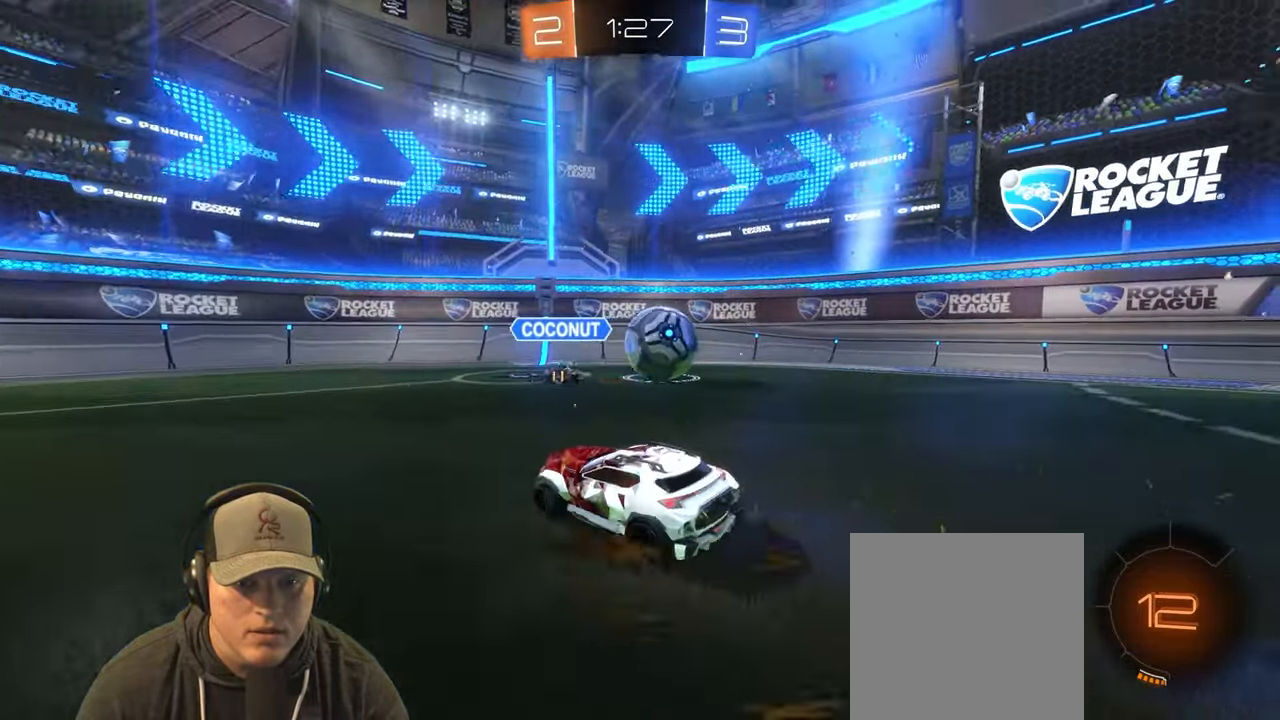
{"buttons": ["R2"], "left_stick": "up-right", "right_stick": "center", "events": [[233, "left_stick", "center"], [333, "left_stick", "up-right"]]}
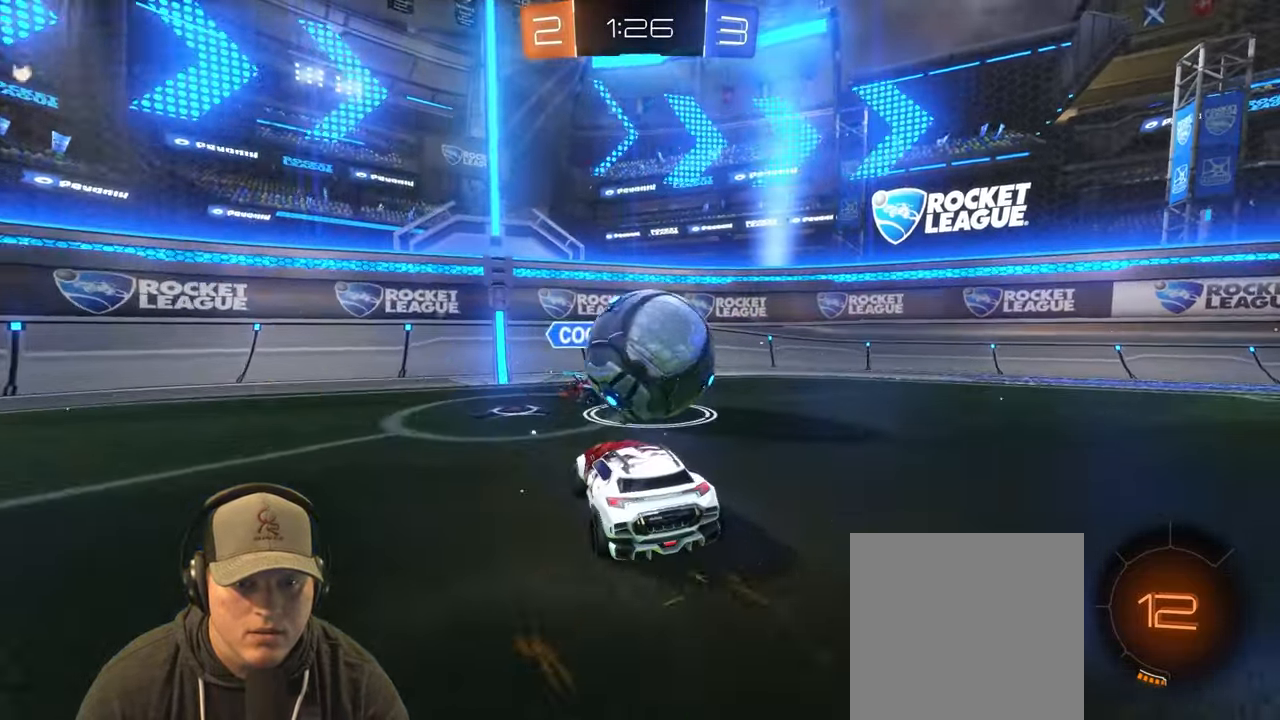
{"buttons": ["L2"], "left_stick": "left", "right_stick": "center", "events": [[50, "left_stick", "left"], [133, "L2", "down"], [133, "R2", "up"]]}
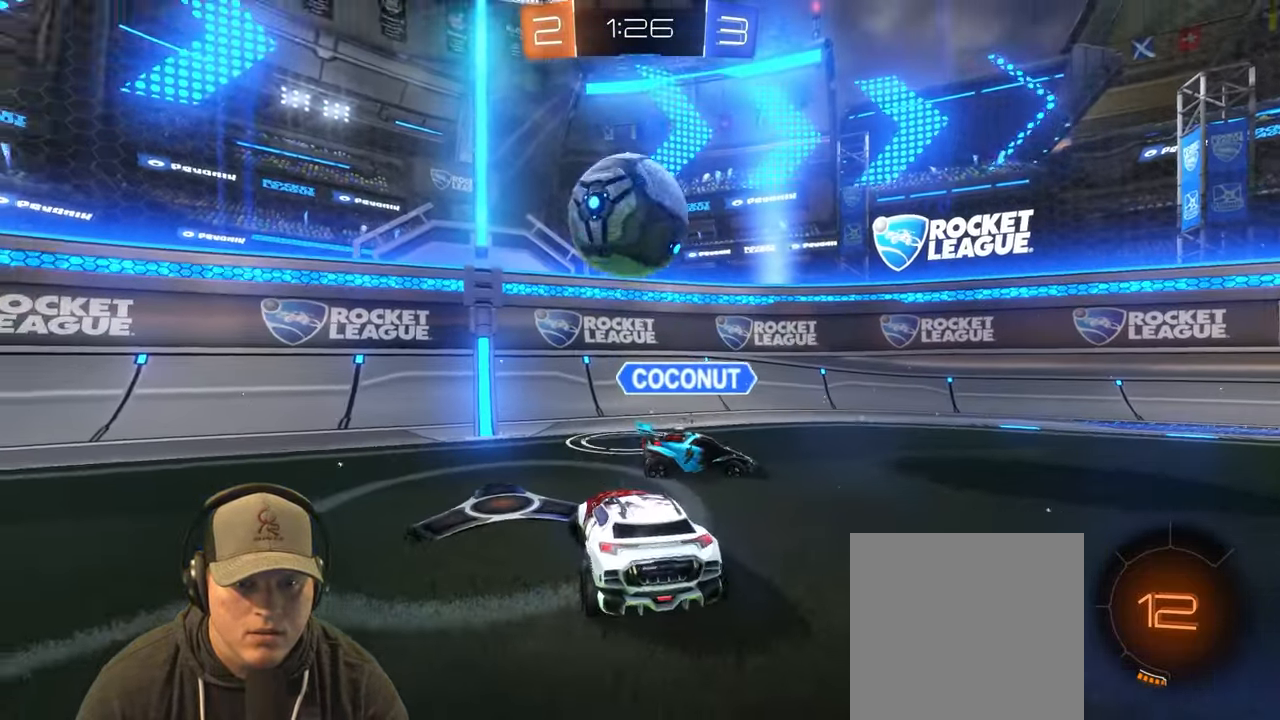
{"buttons": ["R2"], "left_stick": "left", "right_stick": "center", "events": [[167, "left_stick", "up-left"], [267, "left_stick", "center"], [283, "L2", "up"], [300, "R2", "down"], [383, "left_stick", "left"]]}
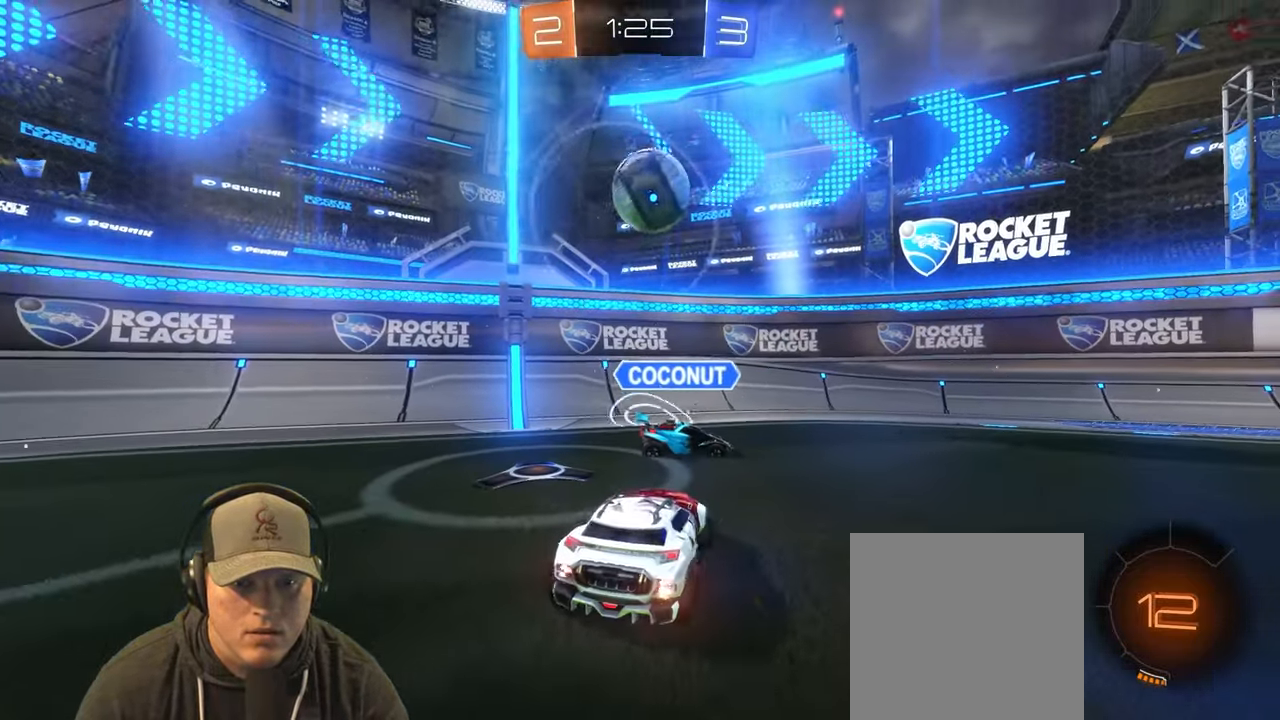
{"buttons": ["R2"], "left_stick": "up-right", "right_stick": "center", "events": [[33, "left_stick", "center"], [67, "L2", "down"], [133, "left_stick", "down-left"], [150, "R2", "up"], [183, "left_stick", "left"], [350, "left_stick", "up-left"], [417, "R2", "down"], [467, "L2", "up"], [483, "left_stick", "up-right"]]}
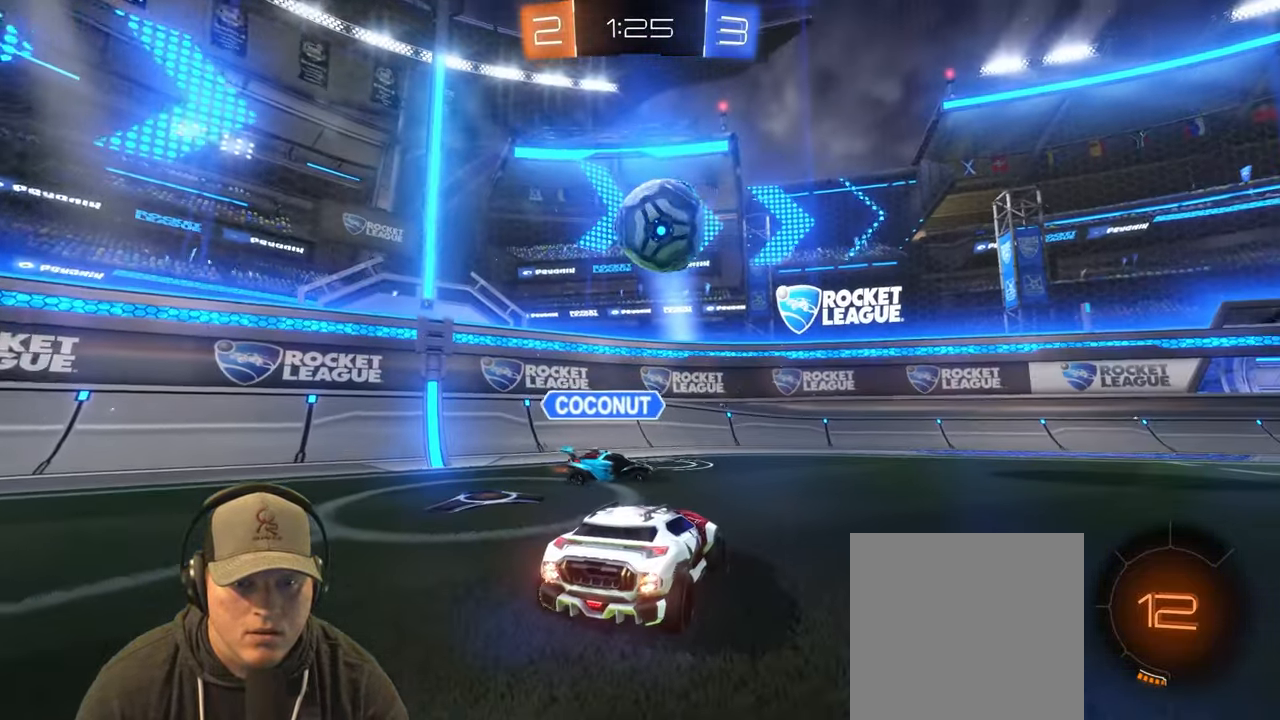
{"buttons": ["R2"], "left_stick": "right", "right_stick": "center", "events": [[183, "left_stick", "right"]]}
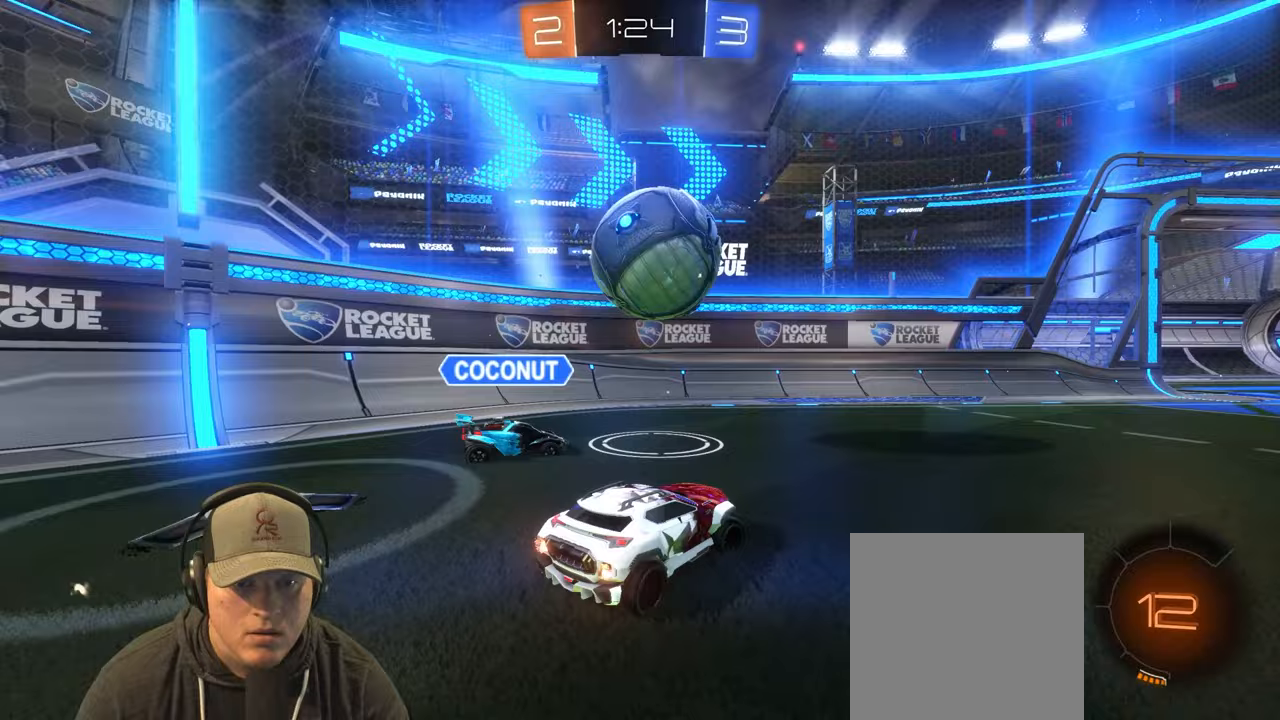
{"buttons": ["R2"], "left_stick": "right", "right_stick": "center", "events": [[33, "left_stick", "left"], [283, "left_stick", "up-right"], [400, "left_stick", "right"]]}
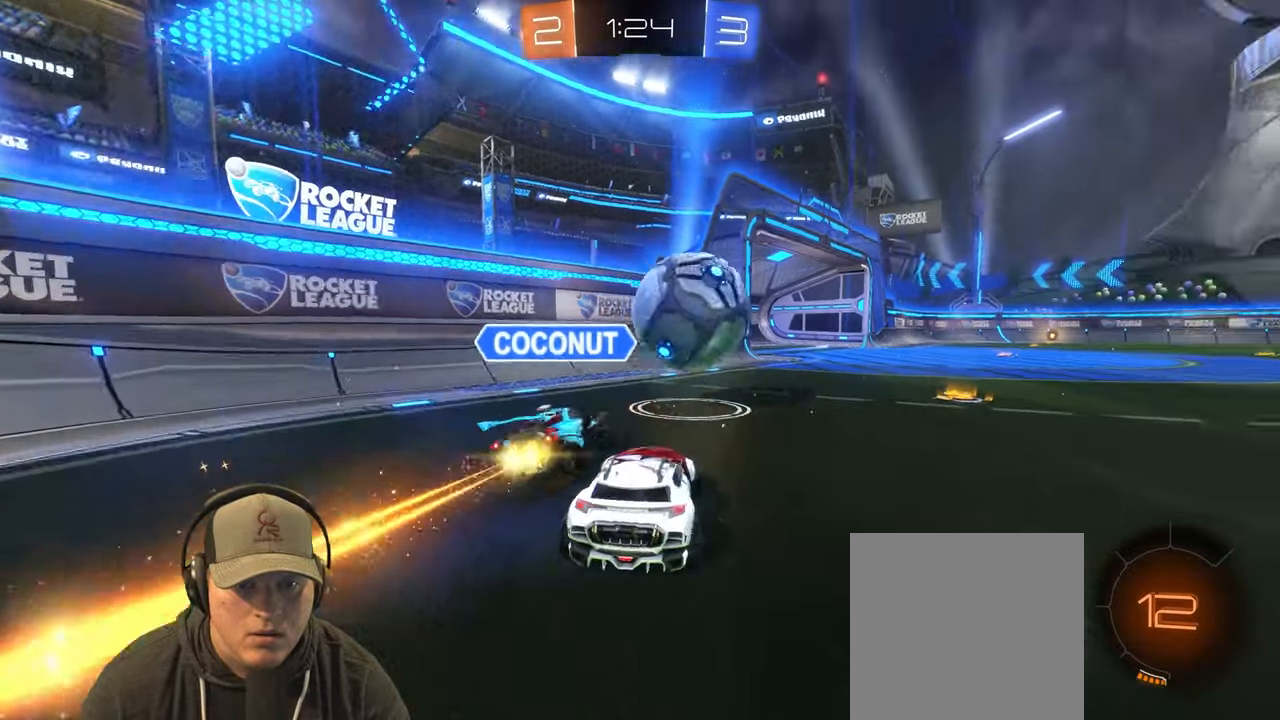
{"buttons": ["R2"], "left_stick": "right", "right_stick": "center", "events": [[233, "left_stick", "center"], [383, "left_stick", "right"]]}
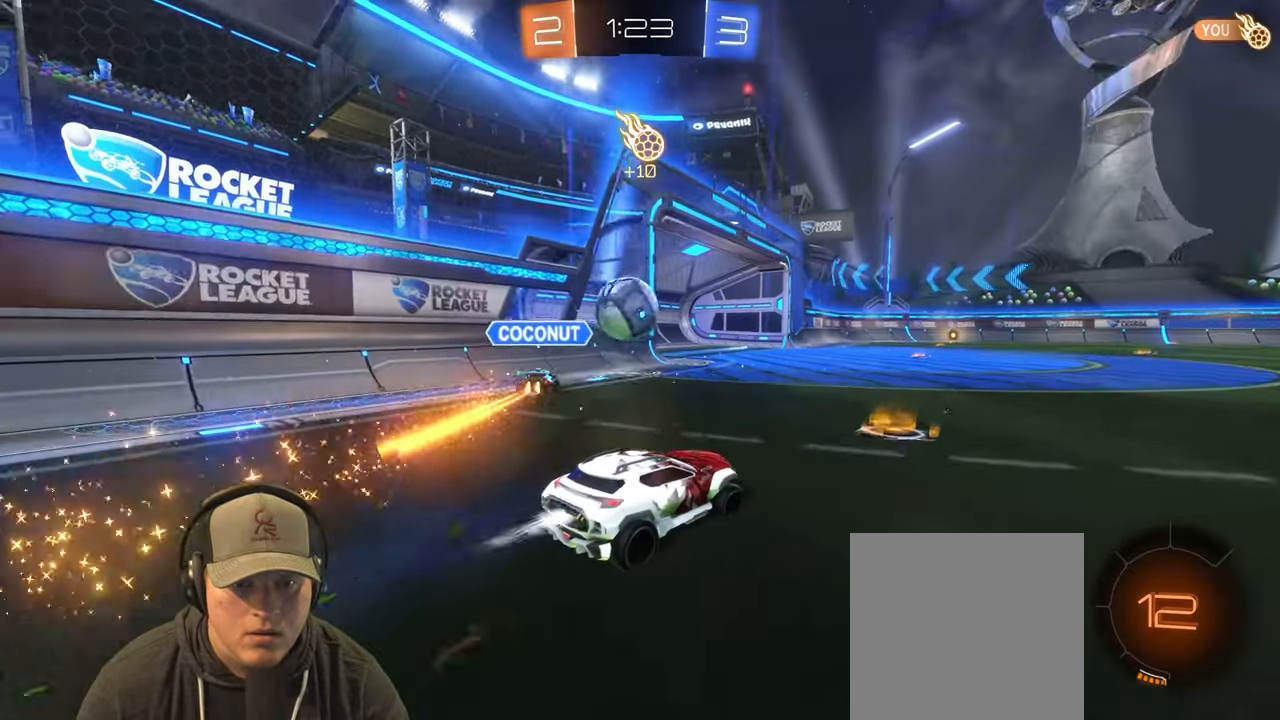
{"buttons": ["R1", "R2"], "left_stick": "right", "right_stick": "center", "events": [[17, "R1", "down"], [50, "left_stick", "left"], [300, "left_stick", "up"], [400, "left_stick", "right"]]}
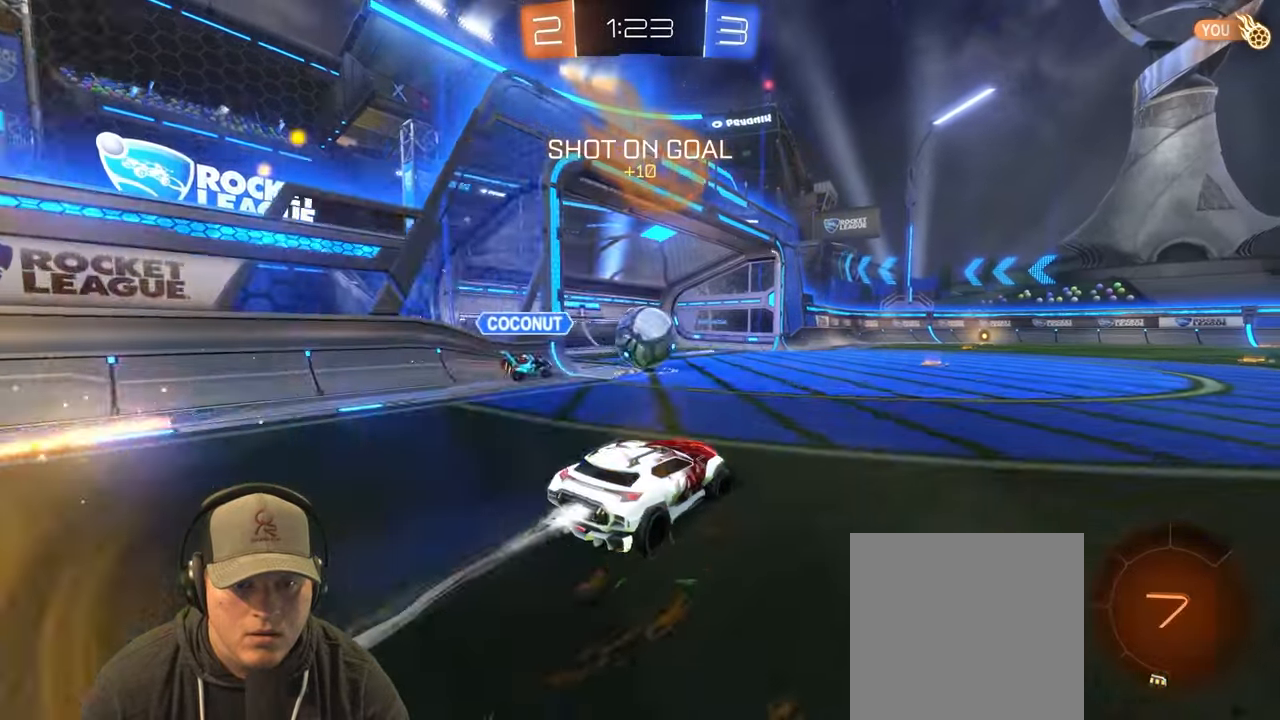
{"buttons": ["R1", "R2"], "left_stick": "center", "right_stick": "center", "events": [[17, "left_stick", "center"]]}
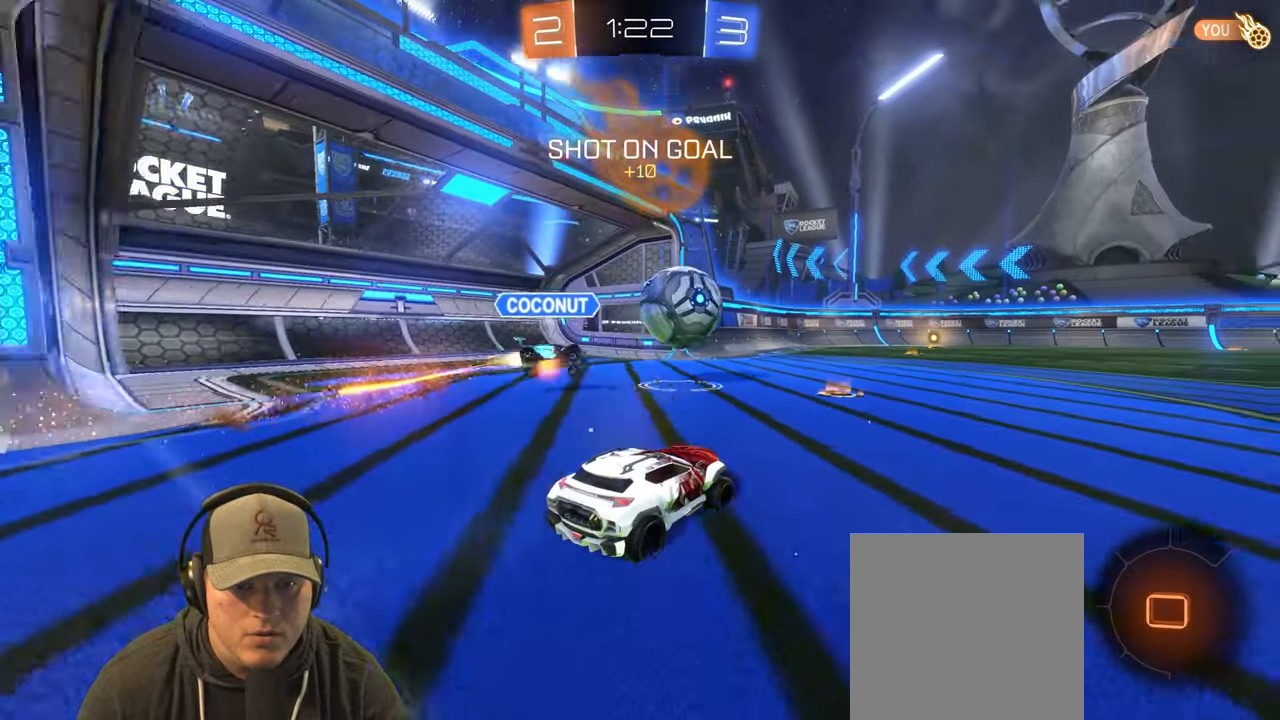
{"buttons": ["R1", "R2"], "left_stick": "right", "right_stick": "center", "events": [[50, "left_stick", "right"], [133, "left_stick", "center"], [283, "left_stick", "right"]]}
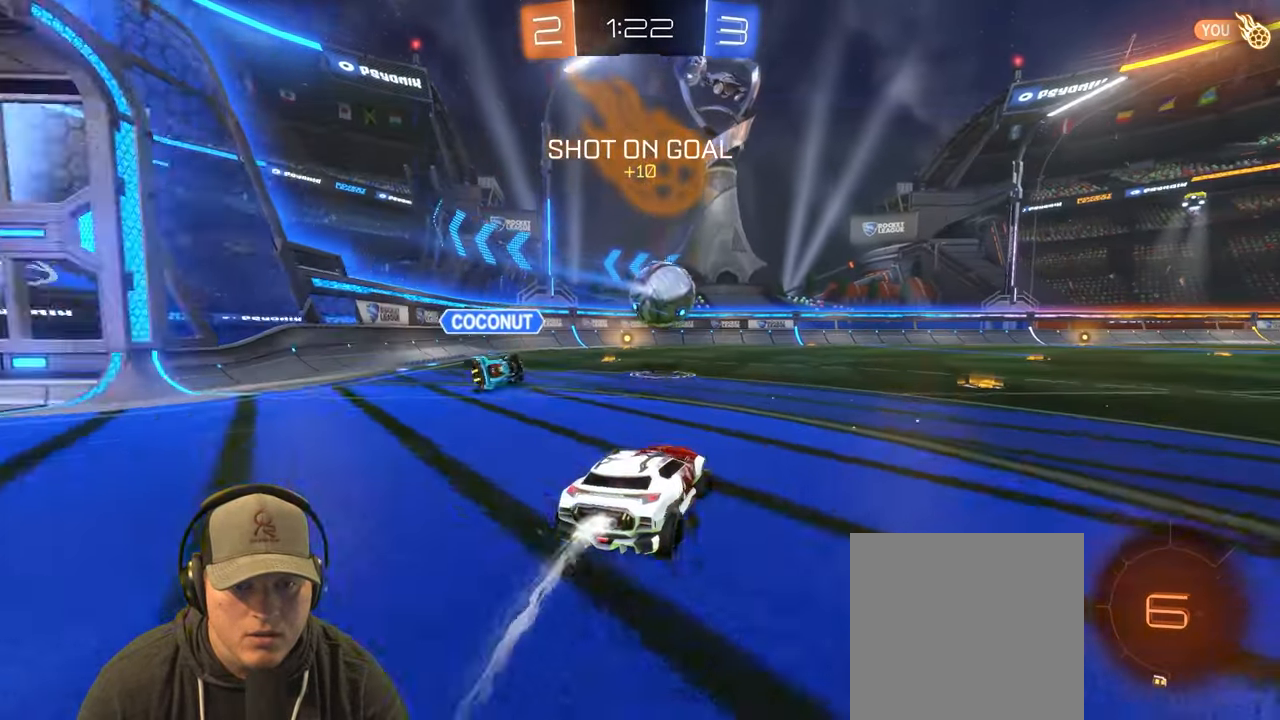
{"buttons": ["L1", "R1", "R2"], "left_stick": "down-right", "right_stick": "center", "events": [[167, "left_stick", "up-left"], [183, "CROSS", "down"], [183, "L1", "down"], [267, "CROSS", "up"], [283, "left_stick", "up-right"], [333, "CROSS", "down"], [417, "left_stick", "down-right"], [433, "CROSS", "up"]]}
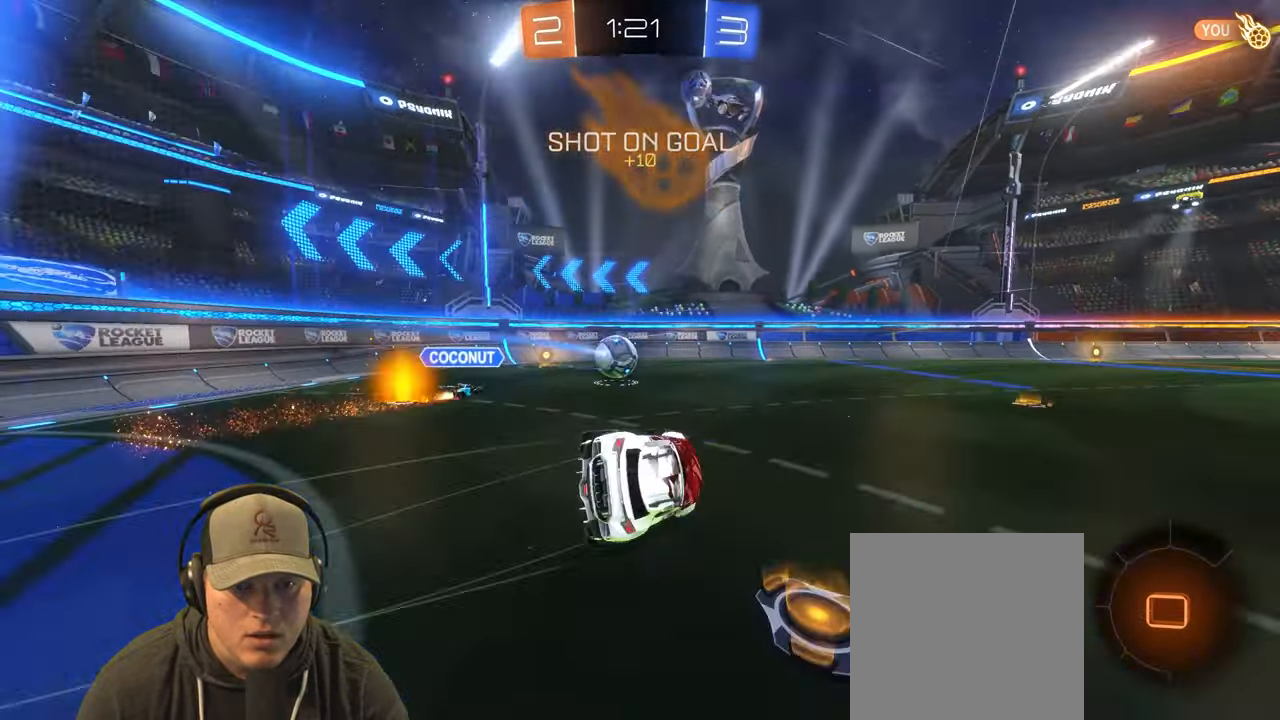
{"buttons": ["R1"], "left_stick": "down-right", "right_stick": "center", "events": [[17, "TRIANGLE", "down"], [150, "TRIANGLE", "up"], [300, "R2", "up"], [367, "L1", "up"]]}
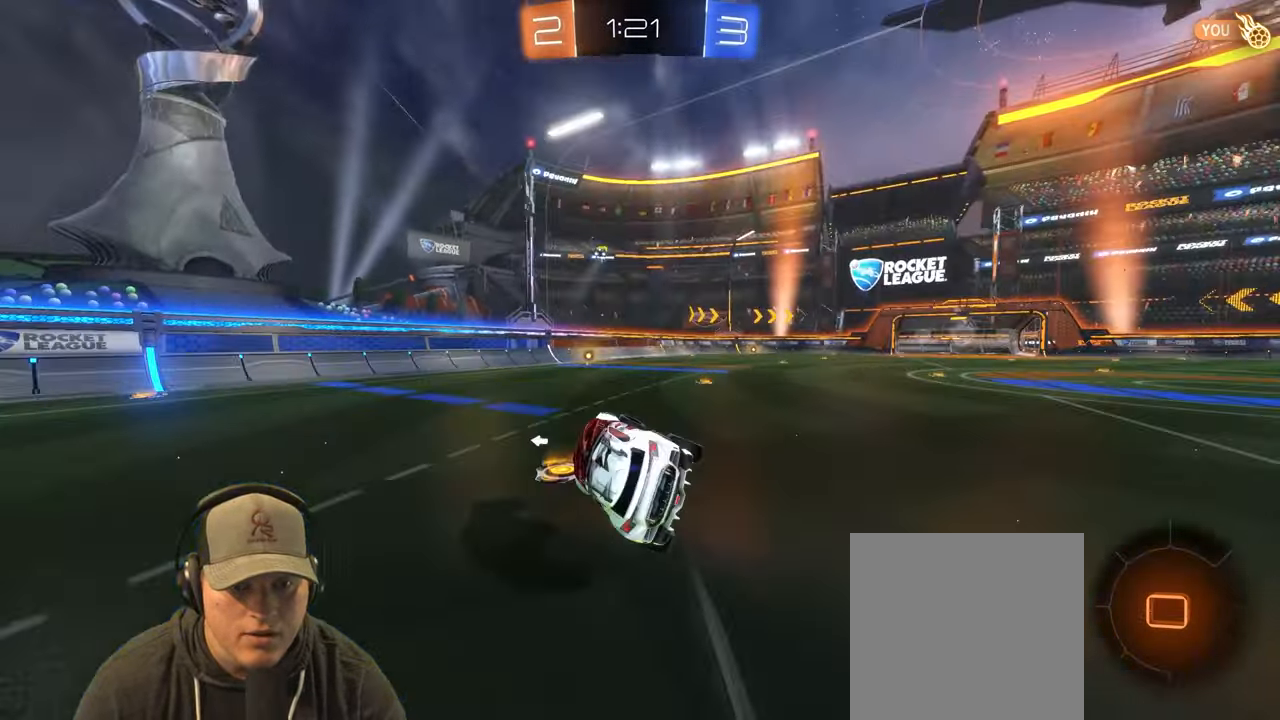
{"buttons": ["R2"], "left_stick": "left", "right_stick": "center", "events": [[200, "left_stick", "center"], [250, "R1", "up"], [383, "R2", "down"], [417, "left_stick", "left"]]}
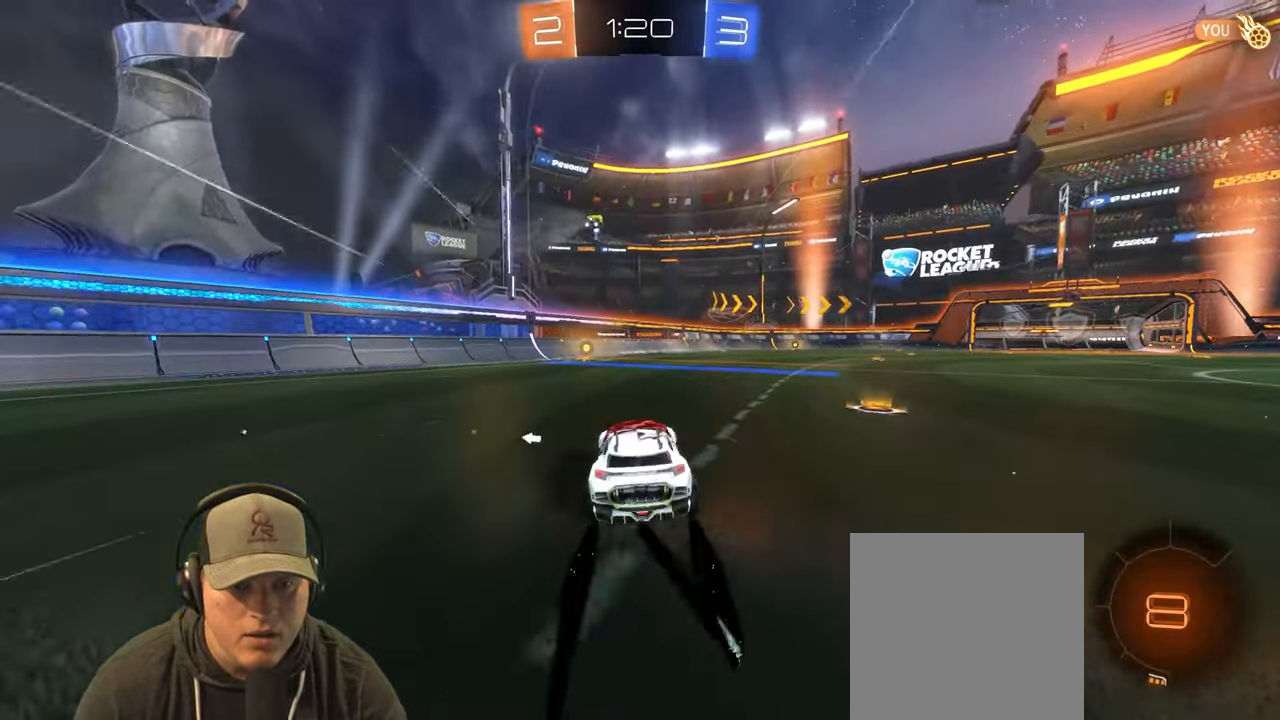
{"buttons": ["R1", "R2"], "left_stick": "center", "right_stick": "center", "events": [[83, "left_stick", "center"], [350, "R1", "down"], [383, "TRIANGLE", "down"], [500, "TRIANGLE", "up"]]}
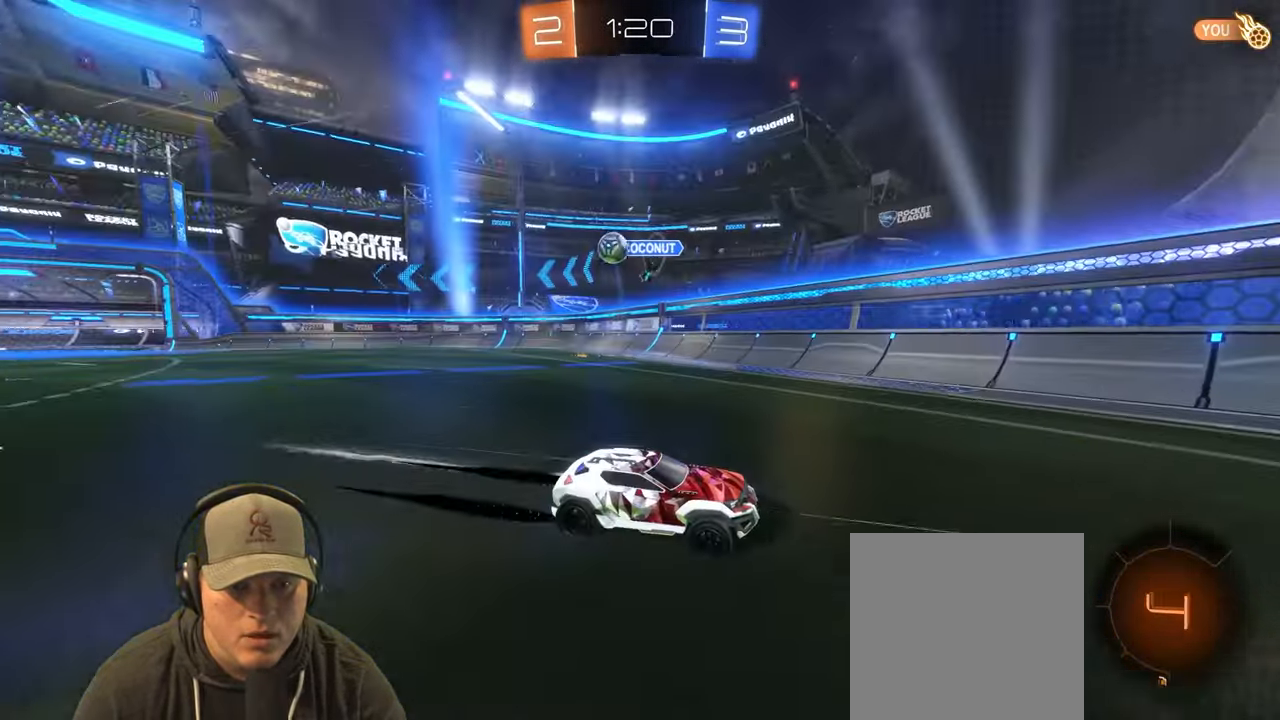
{"buttons": ["L1", "R2"], "left_stick": "right", "right_stick": "center", "events": [[33, "R1", "up"], [233, "left_stick", "right"], [367, "L1", "down"]]}
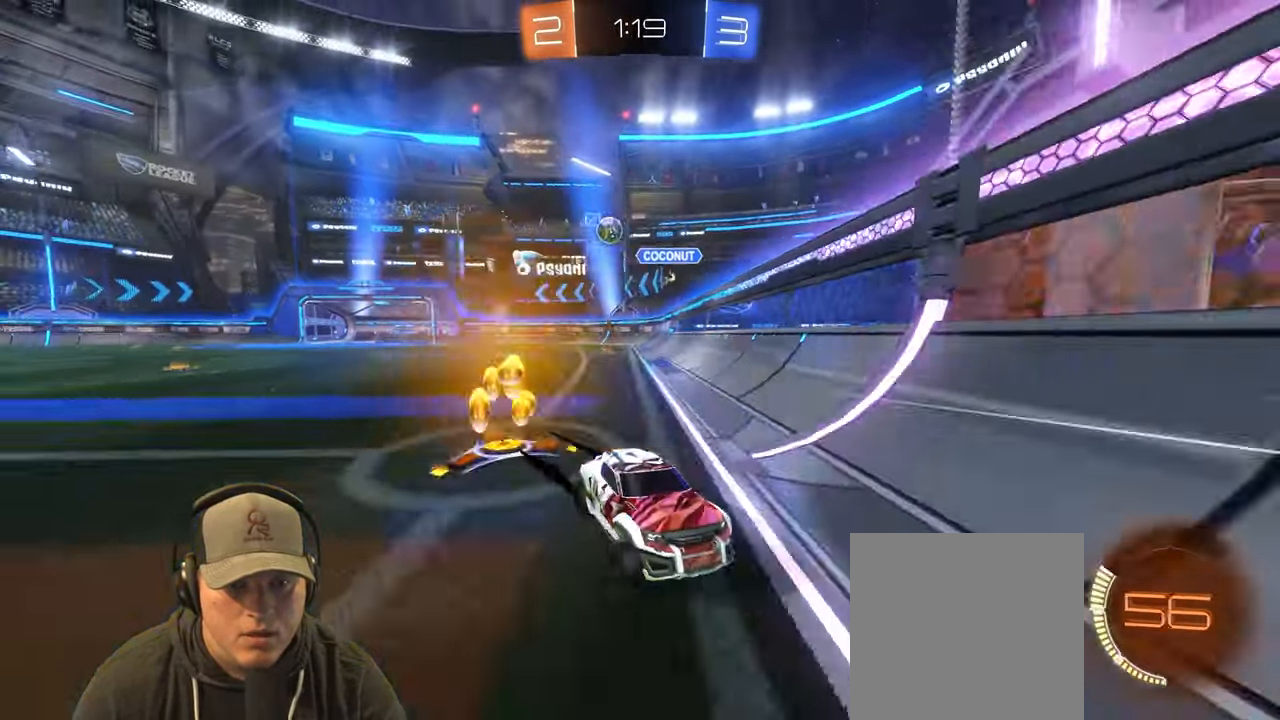
{"buttons": ["R2"], "left_stick": "right", "right_stick": "center", "events": [[17, "L1", "up"], [250, "L1", "down"], [333, "L1", "up"]]}
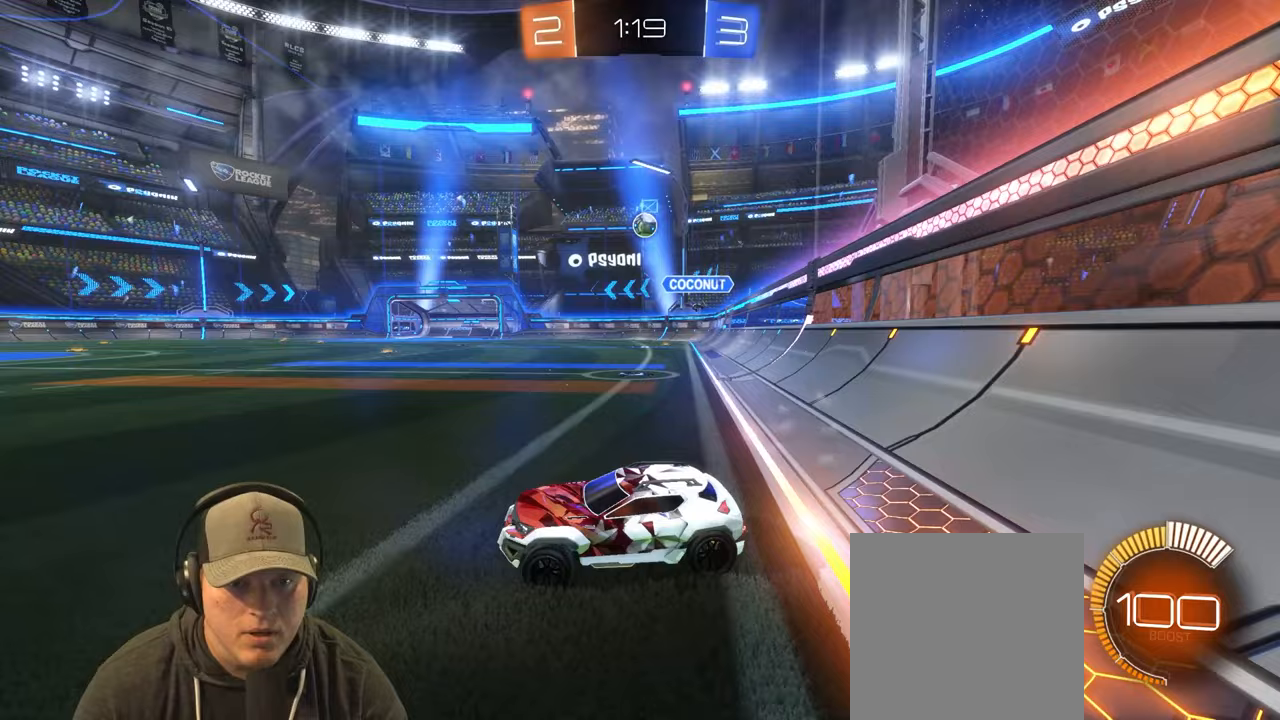
{"buttons": [], "left_stick": "left", "right_stick": "center", "events": [[50, "left_stick", "left"], [467, "R2", "up"]]}